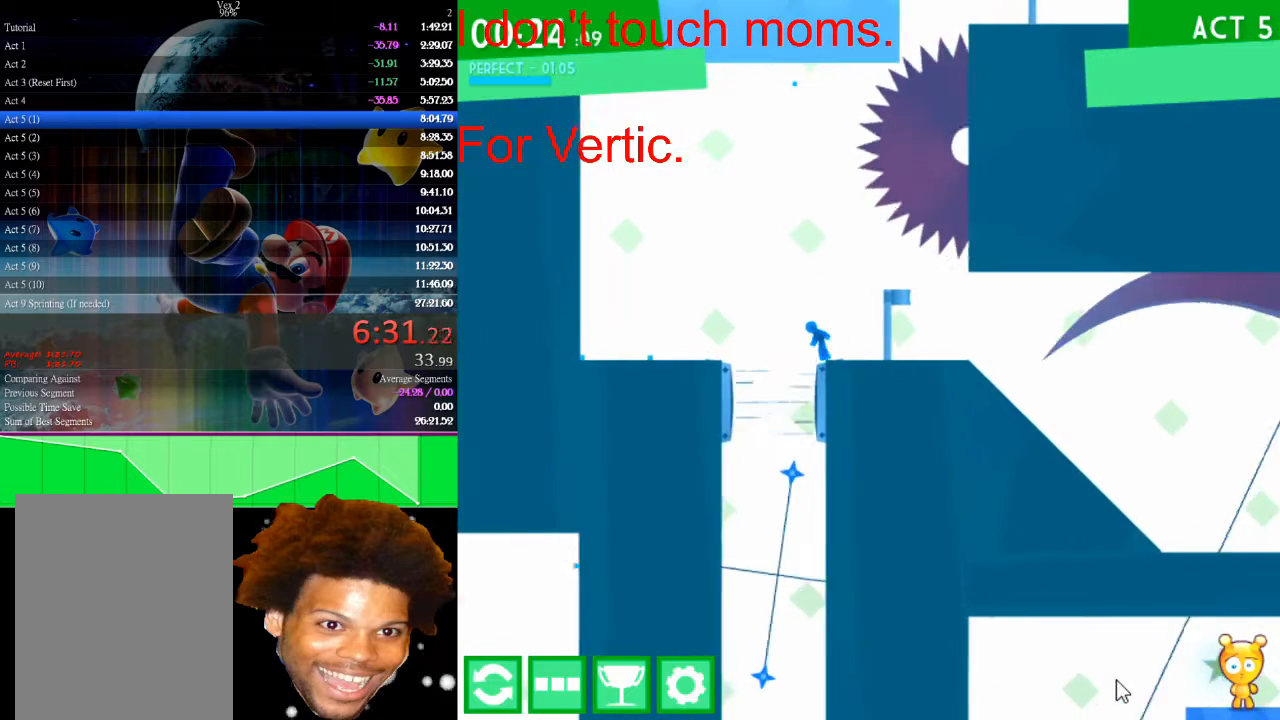
Gameplay with keyboard and mouse; each line is a JSON object with the keys and mouse buttons held at the frame after it. "events" lists presses ("down") and releases ("up") of "down", "left", "r", "right", "s", "up", "mouse_left" and "mouse_right" between this image and that frame as [ms after this image, input, new state], when the widget could be followed in between. "mouse_left", "mouse_right" = the "left", "right" buttons of the "mouse" list. No other keys are recorded. Not read: mouse_move.
{"keys": ["left"], "mouse": [], "events": []}
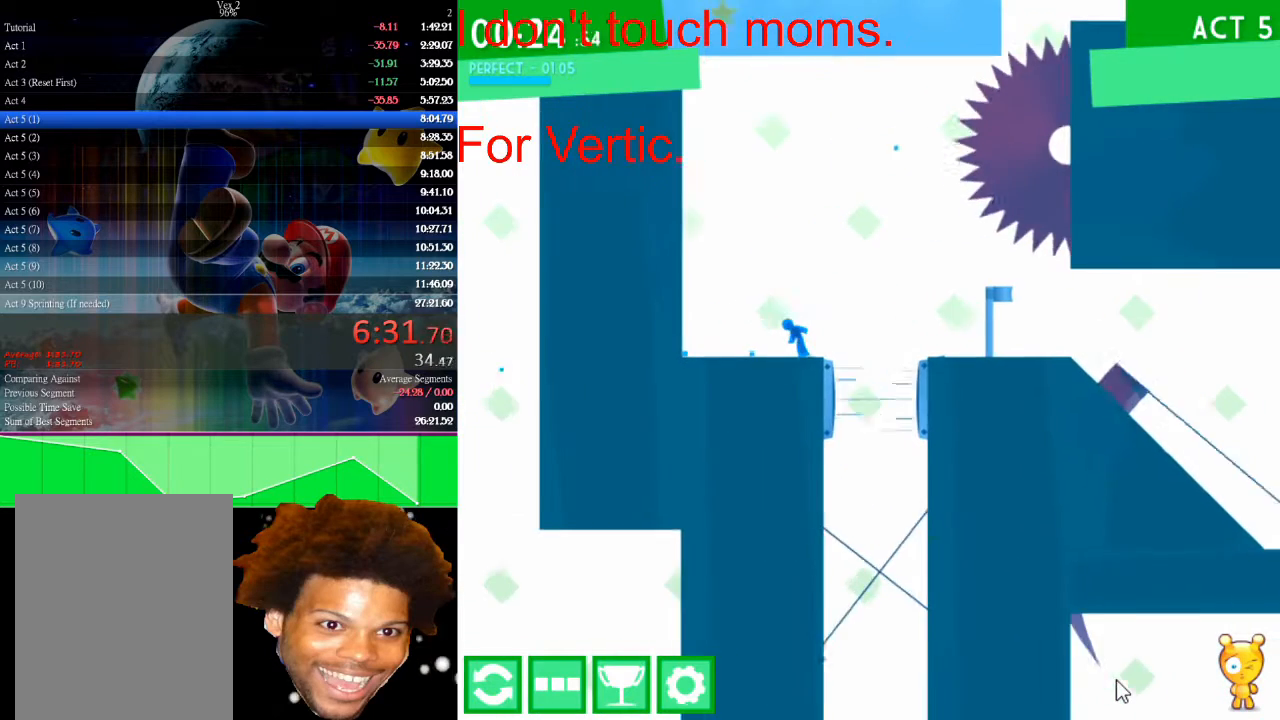
{"keys": [], "mouse": [], "events": [[33, "left", "up"]]}
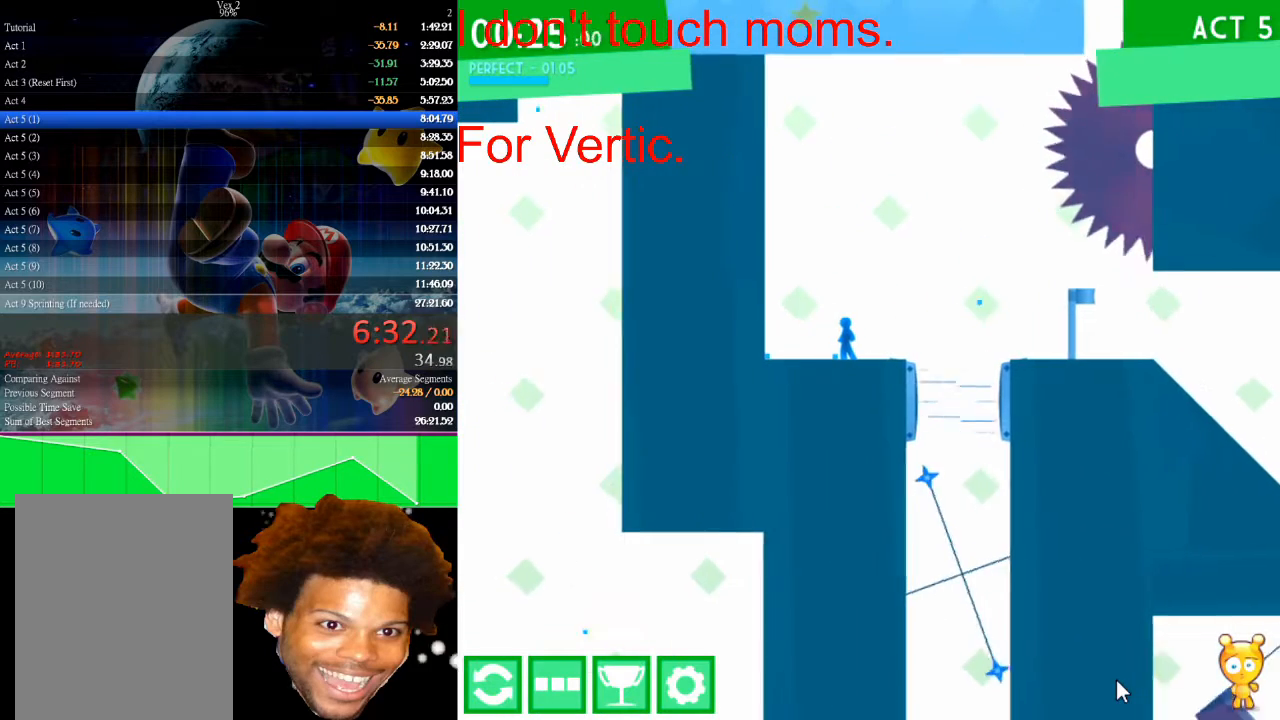
{"keys": [], "mouse": [], "events": []}
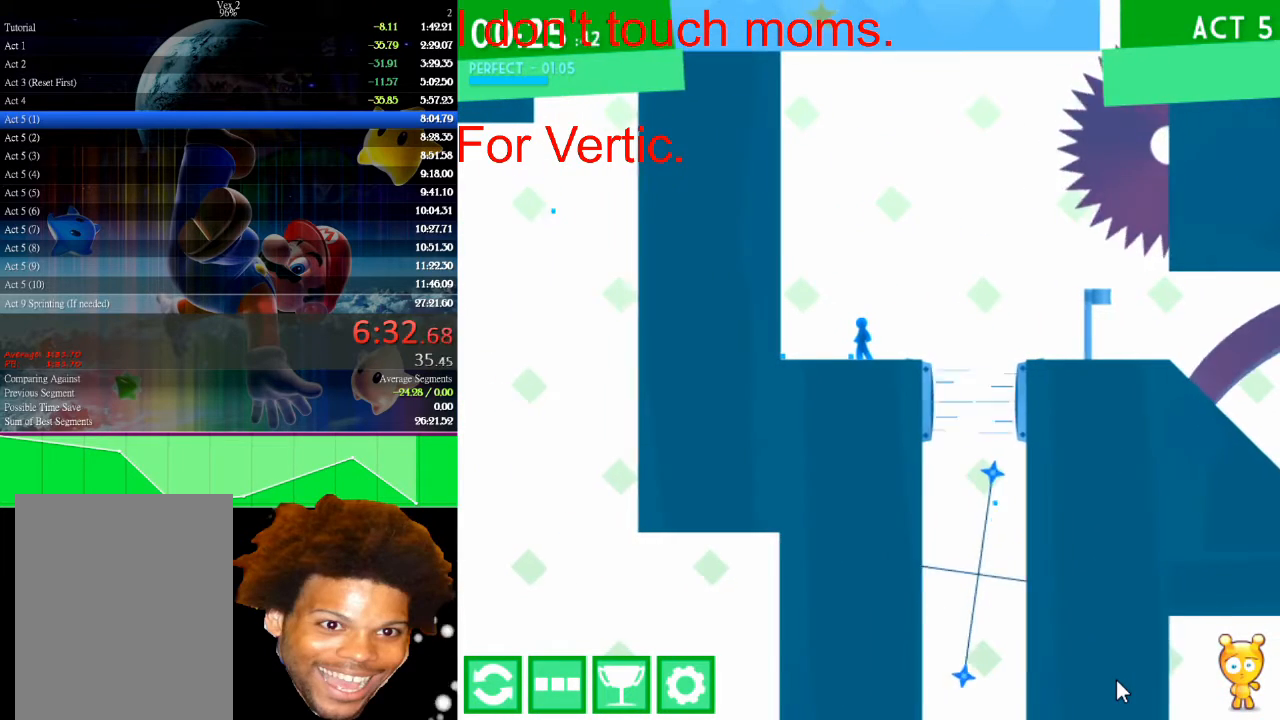
{"keys": [], "mouse": [], "events": []}
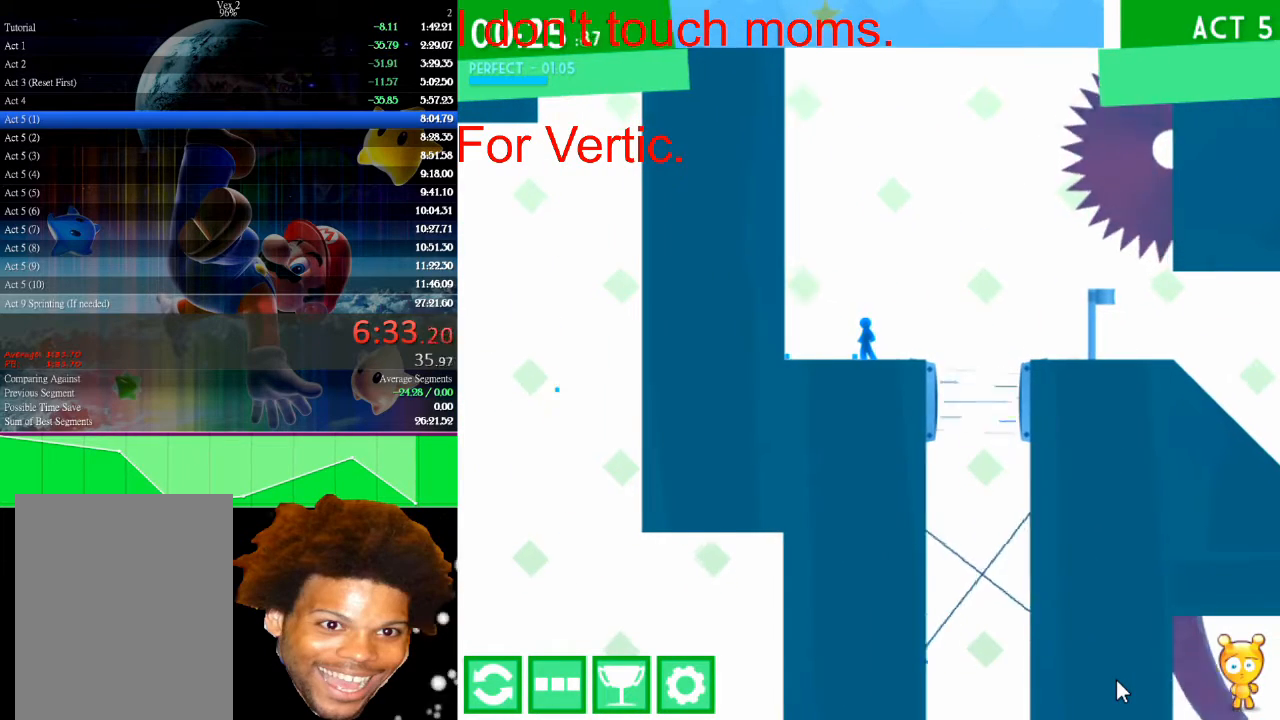
{"keys": [], "mouse": [], "events": []}
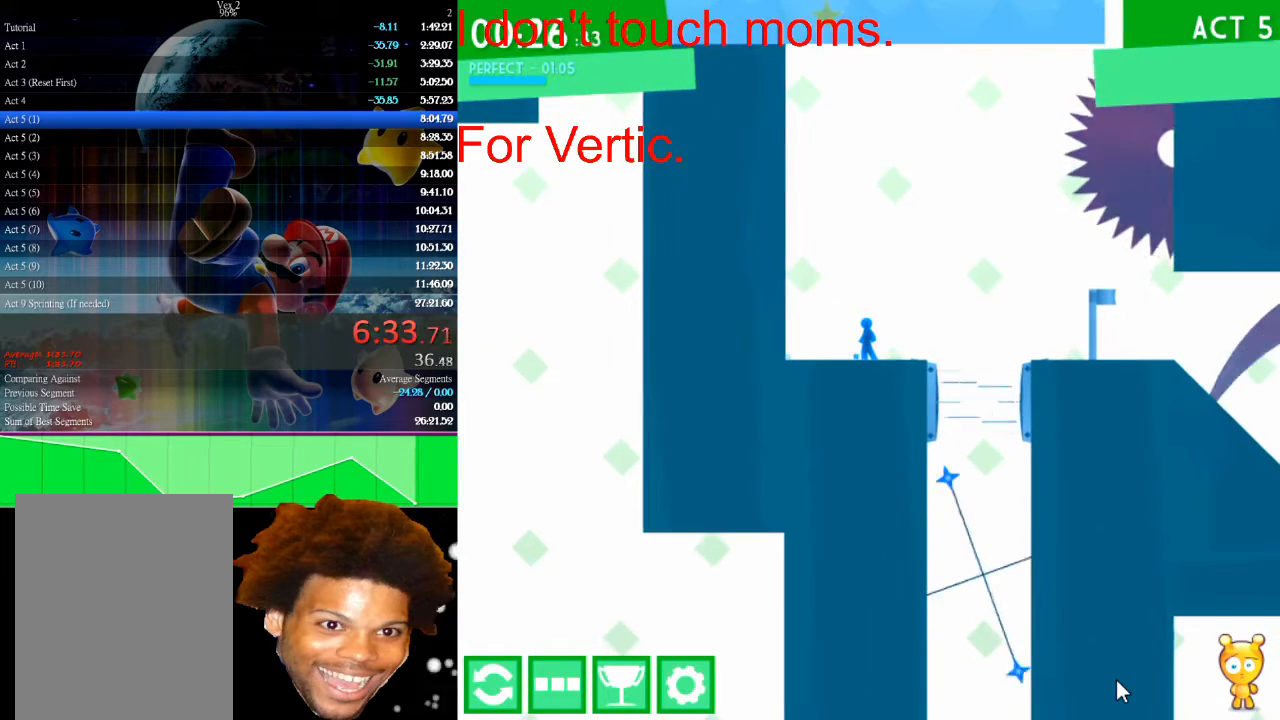
{"keys": [], "mouse": [], "events": []}
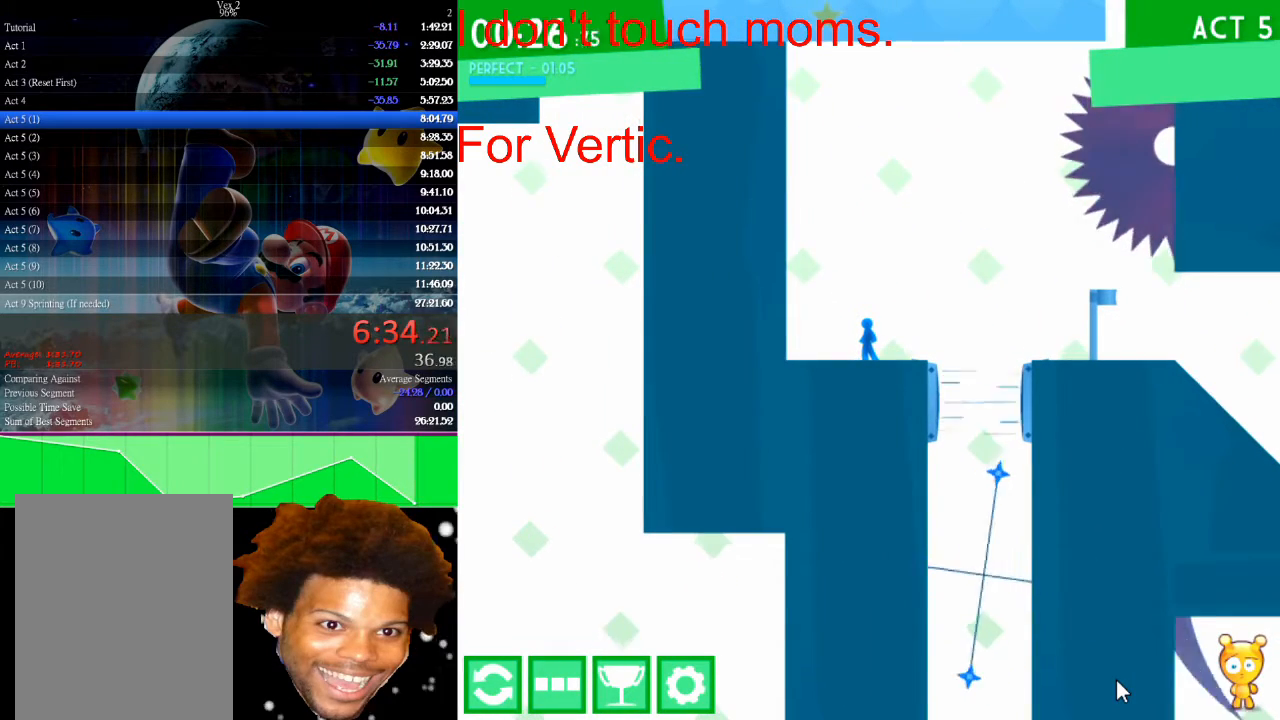
{"keys": [], "mouse": [], "events": []}
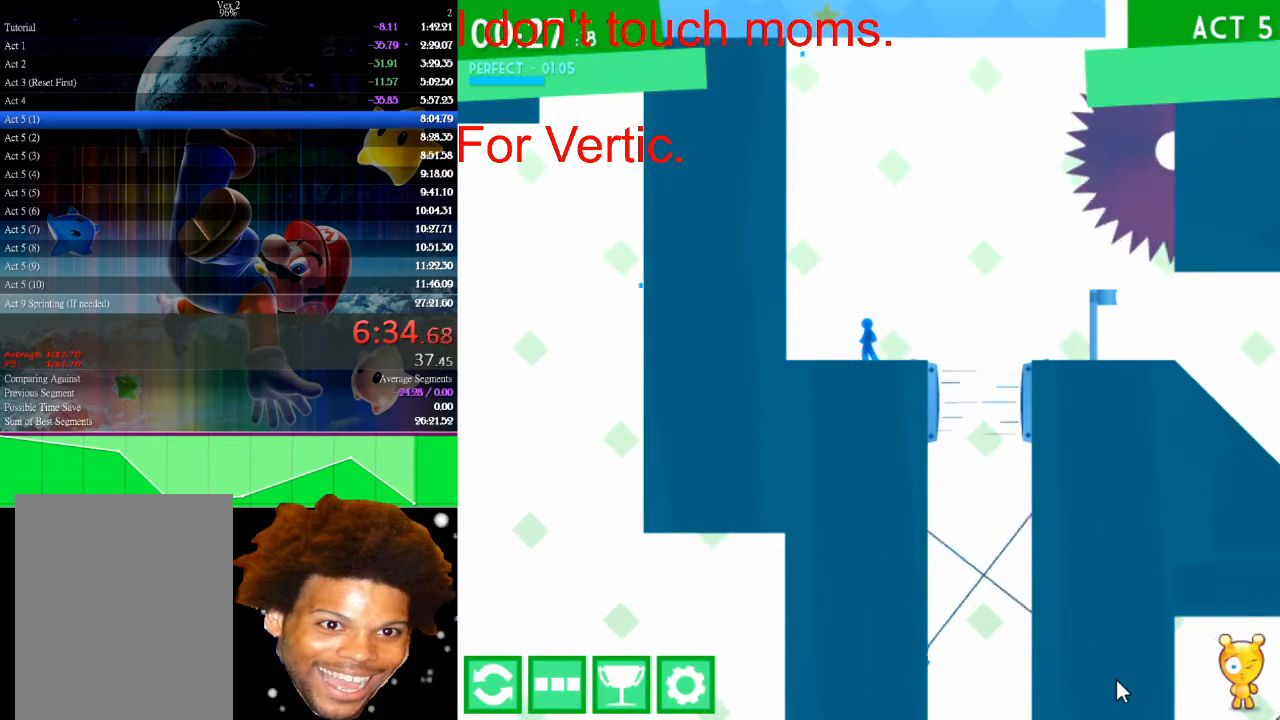
{"keys": [], "mouse": [], "events": []}
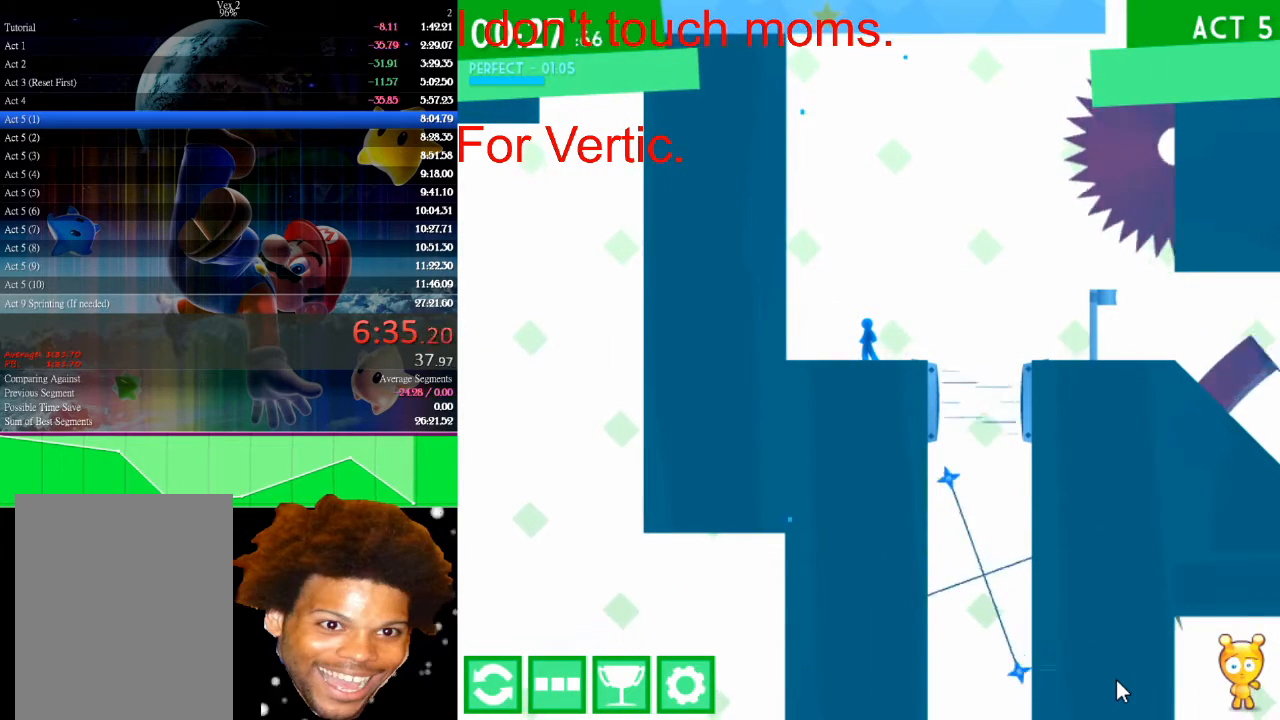
{"keys": ["up"], "mouse": [], "events": [[267, "up", "down"]]}
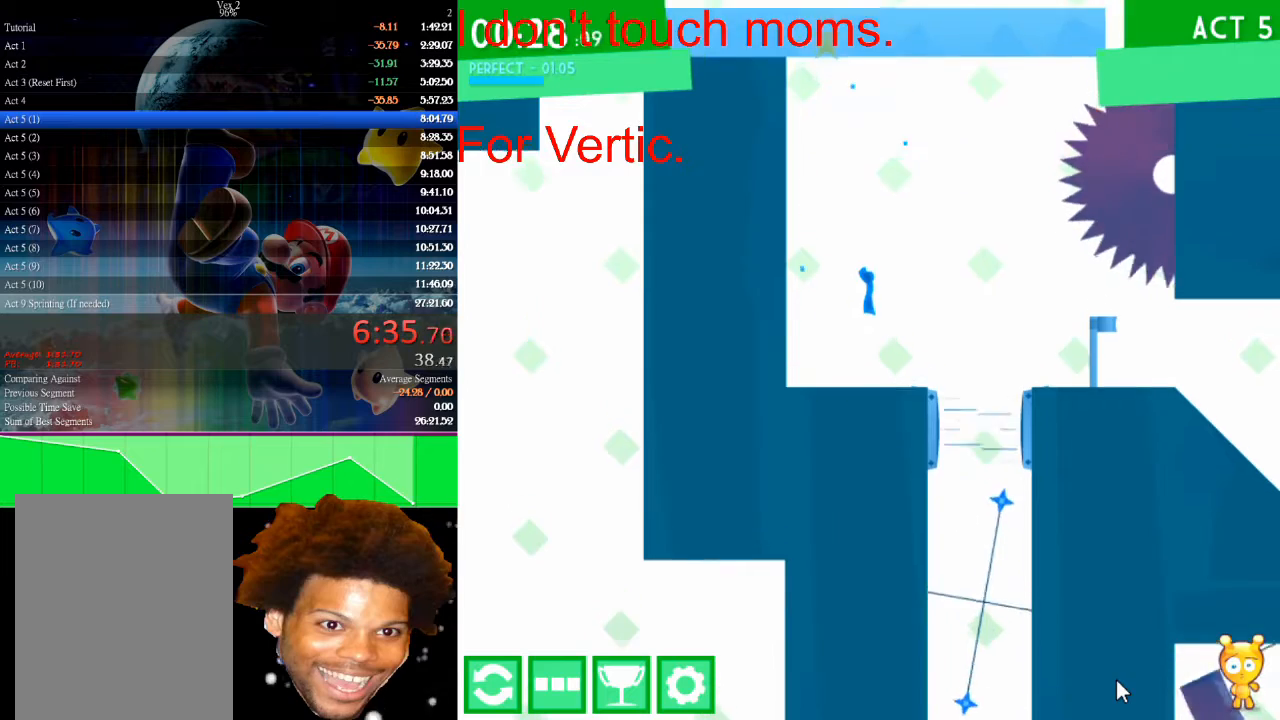
{"keys": ["left"], "mouse": [], "events": [[400, "left", "down"], [467, "up", "up"]]}
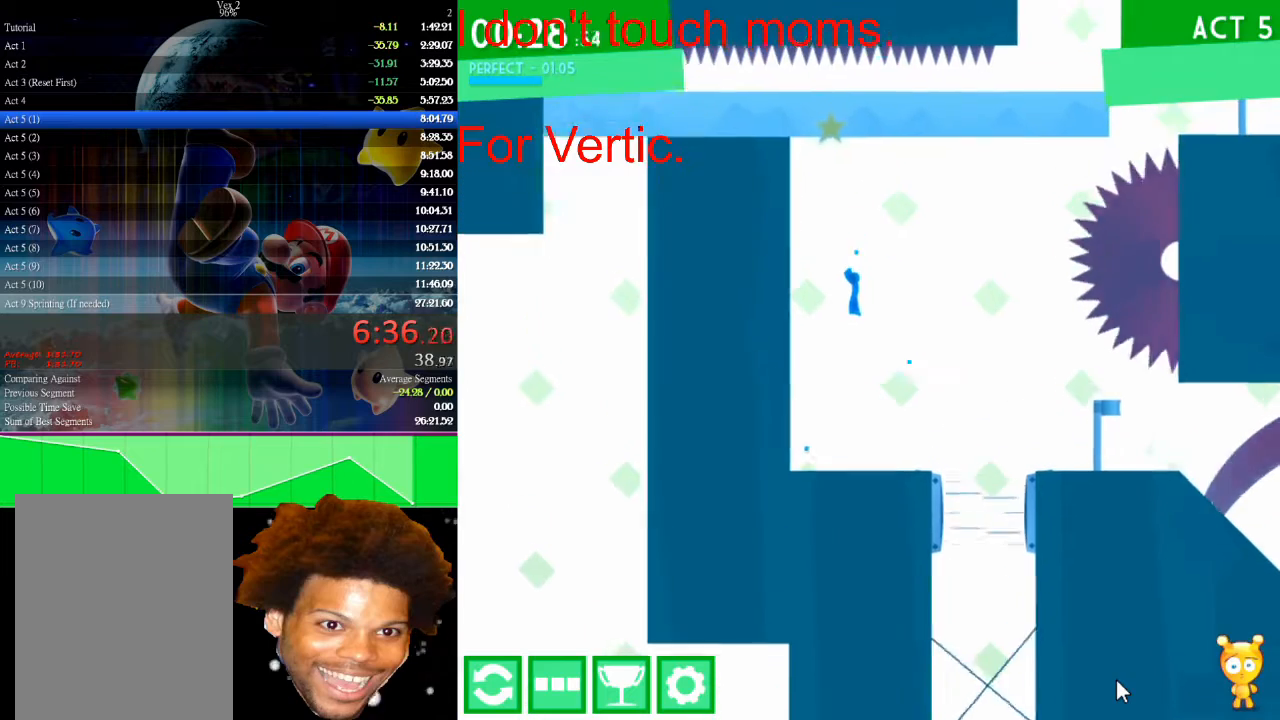
{"keys": [], "mouse": [], "events": [[500, "left", "up"]]}
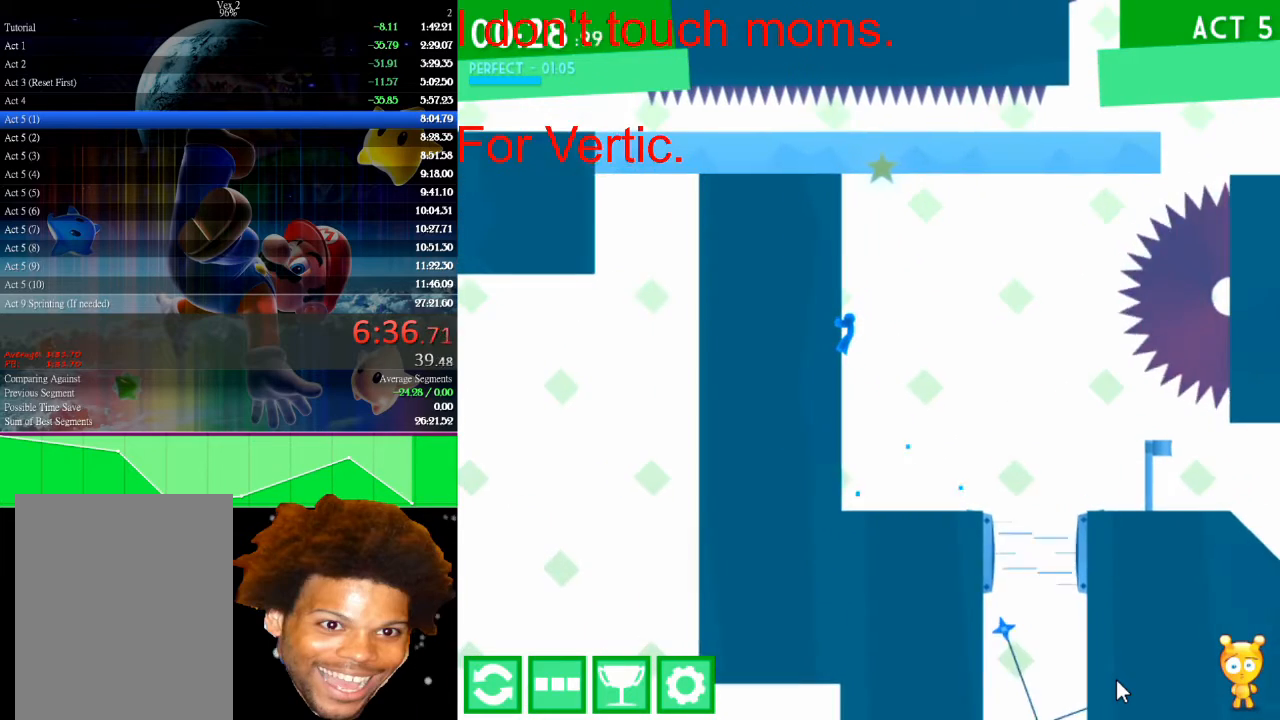
{"keys": ["up"], "mouse": [], "events": [[467, "up", "down"]]}
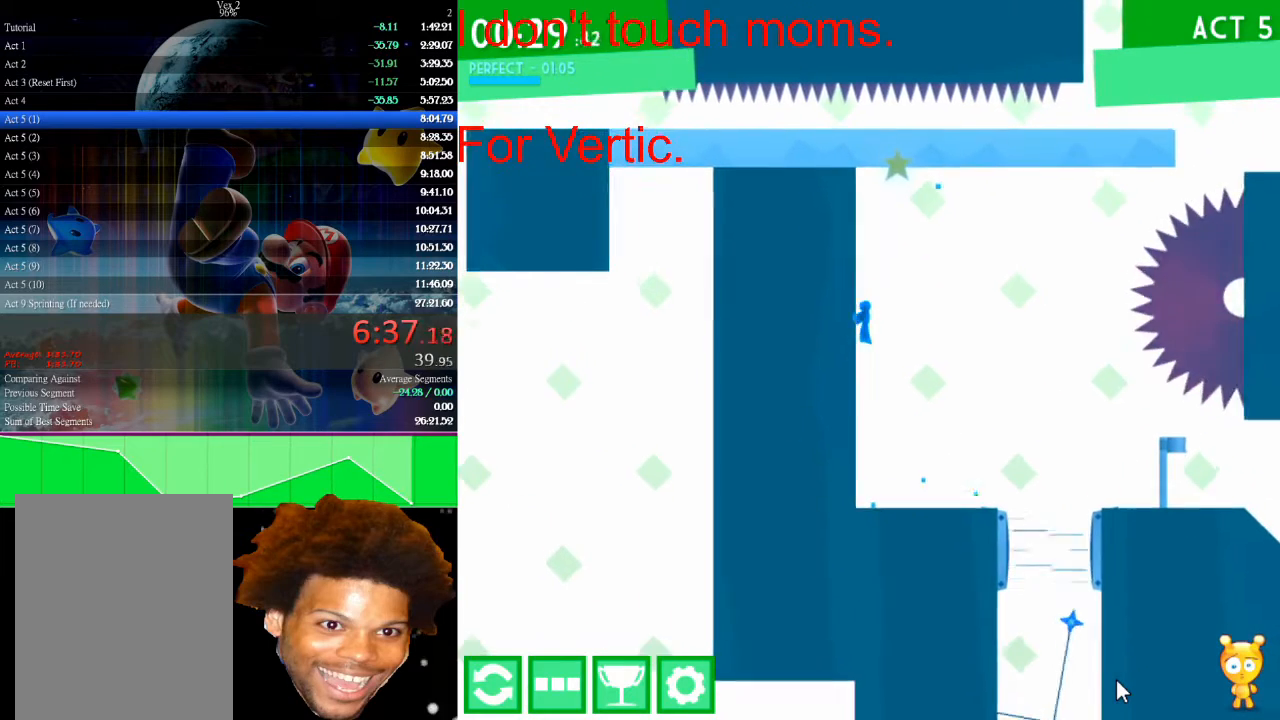
{"keys": [], "mouse": [], "events": [[400, "right", "down"], [467, "right", "up"], [467, "up", "up"]]}
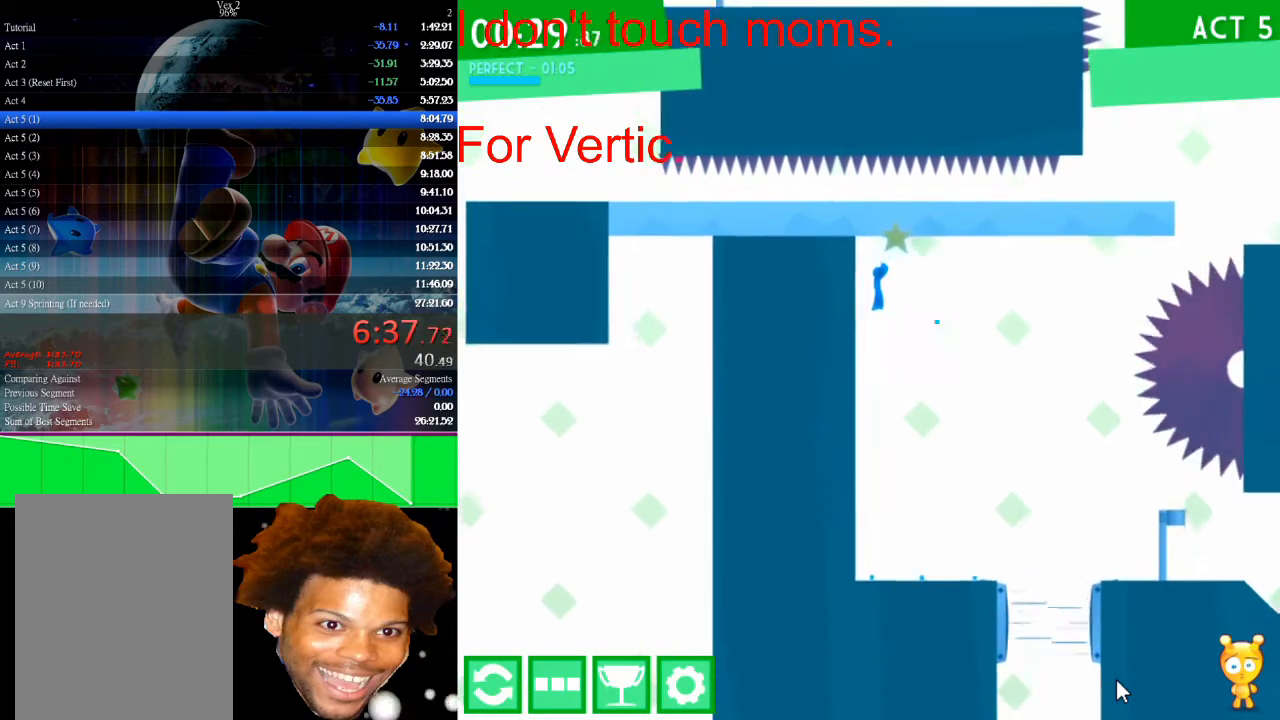
{"keys": [], "mouse": [], "events": []}
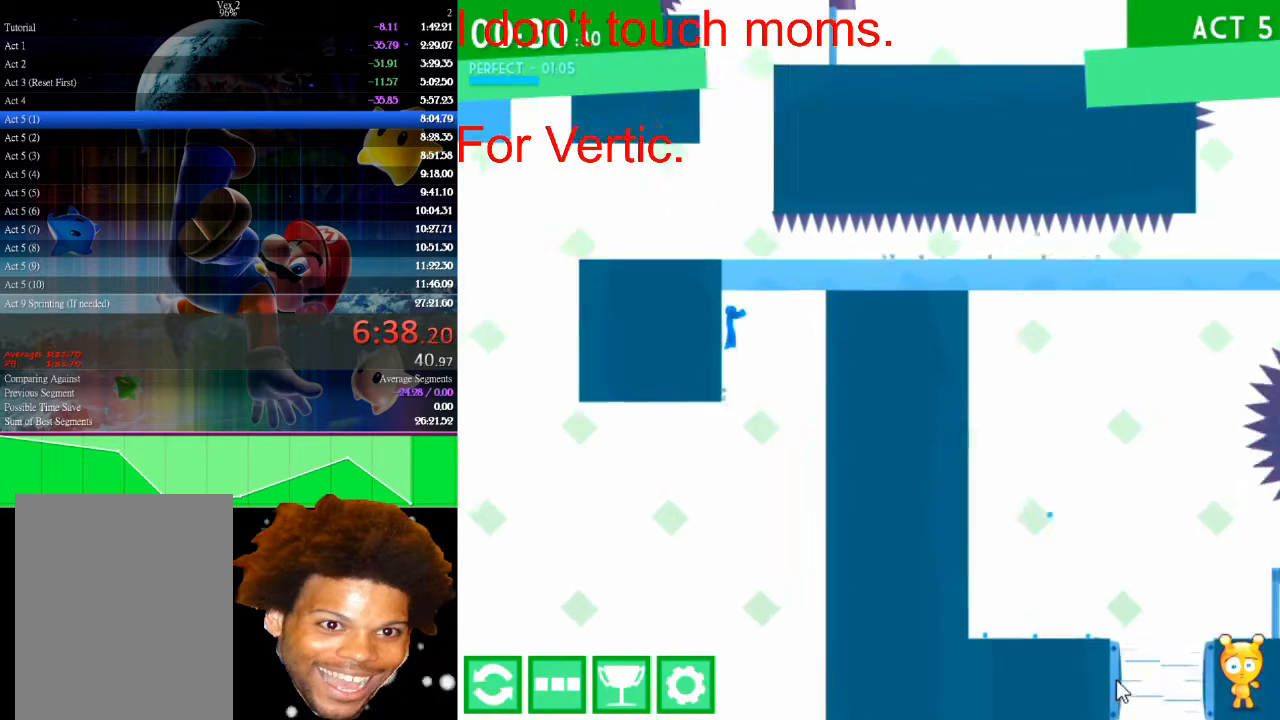
{"keys": ["right"], "mouse": [], "events": [[467, "right", "down"]]}
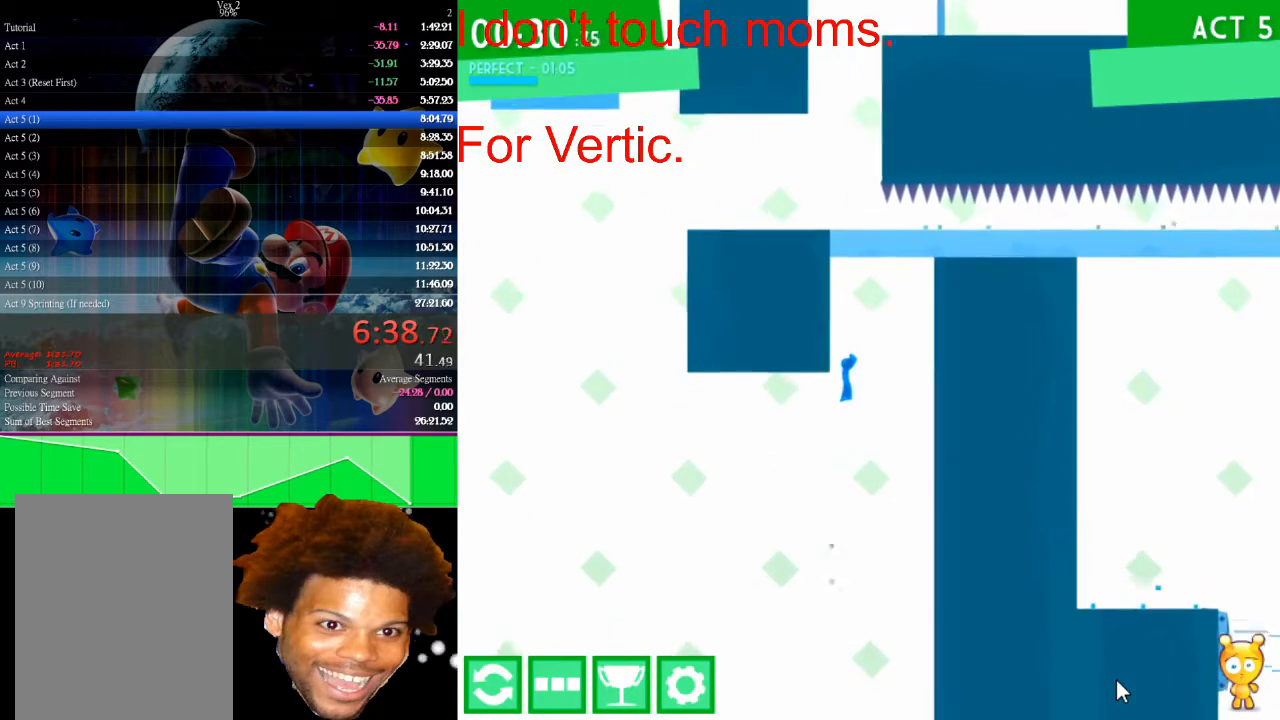
{"keys": ["right"], "mouse": [], "events": []}
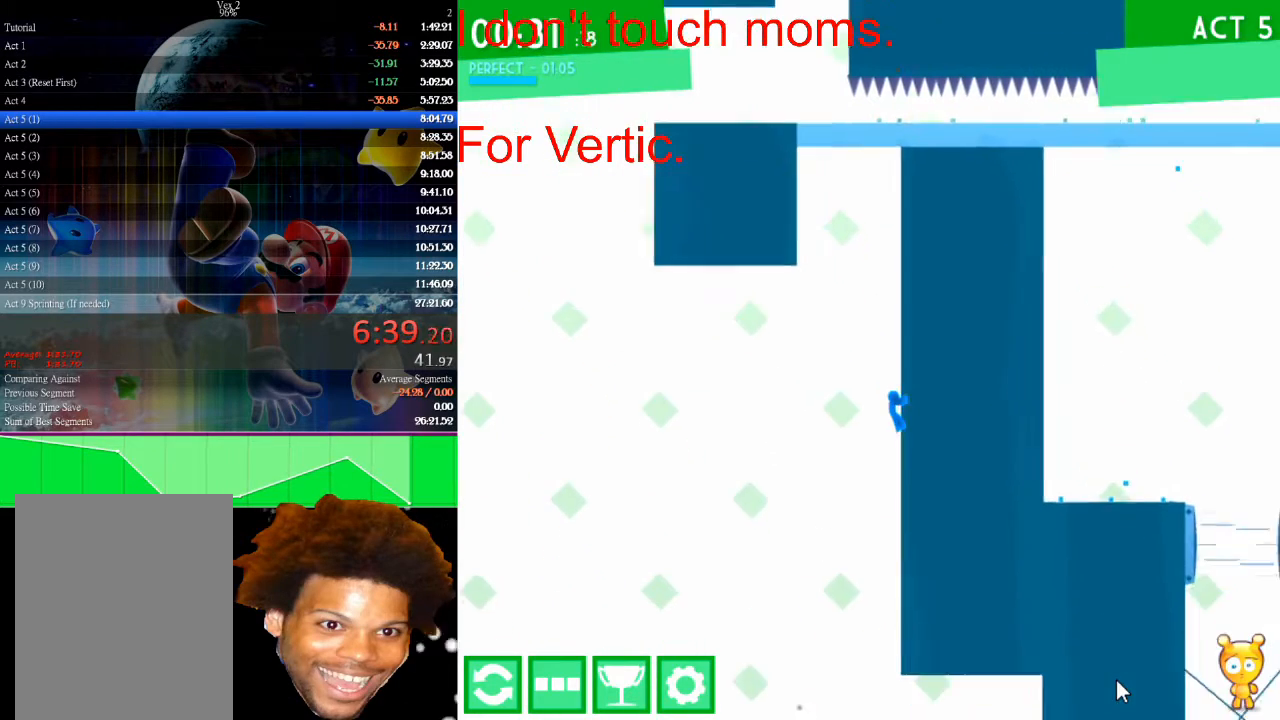
{"keys": ["down"], "mouse": [], "events": [[67, "right", "up"], [400, "down", "down"]]}
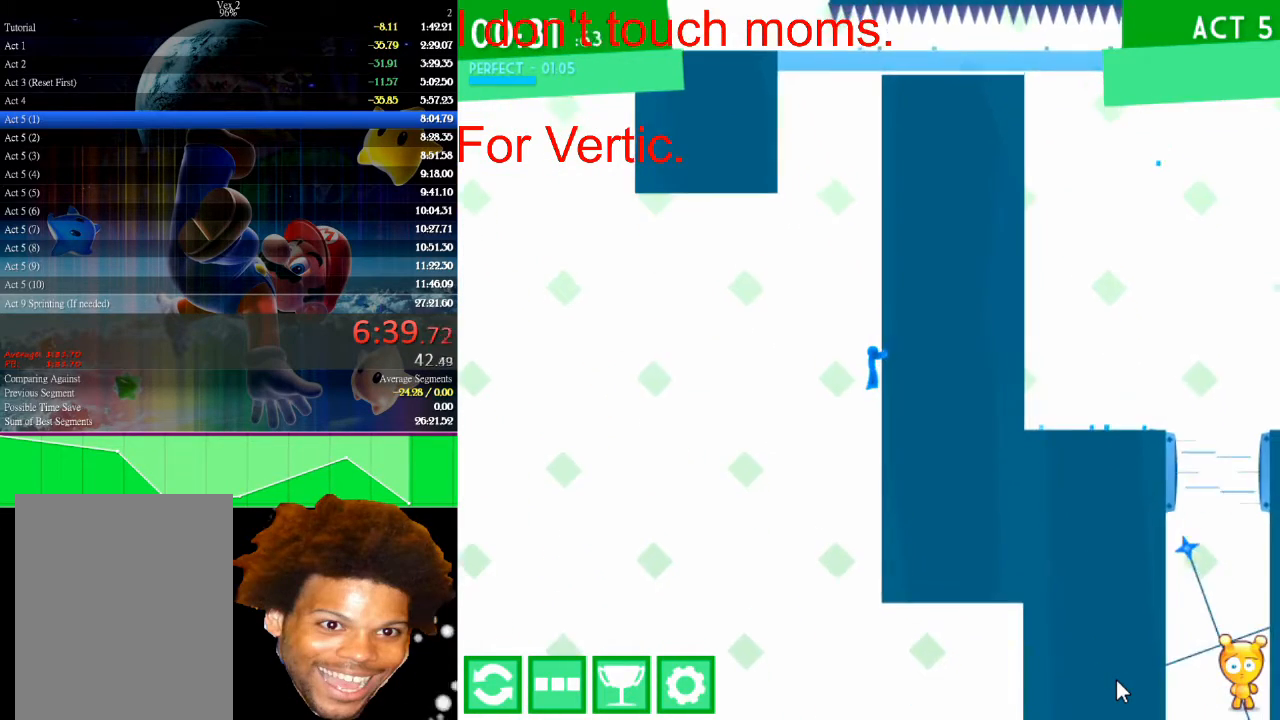
{"keys": [], "mouse": [], "events": [[267, "down", "up"]]}
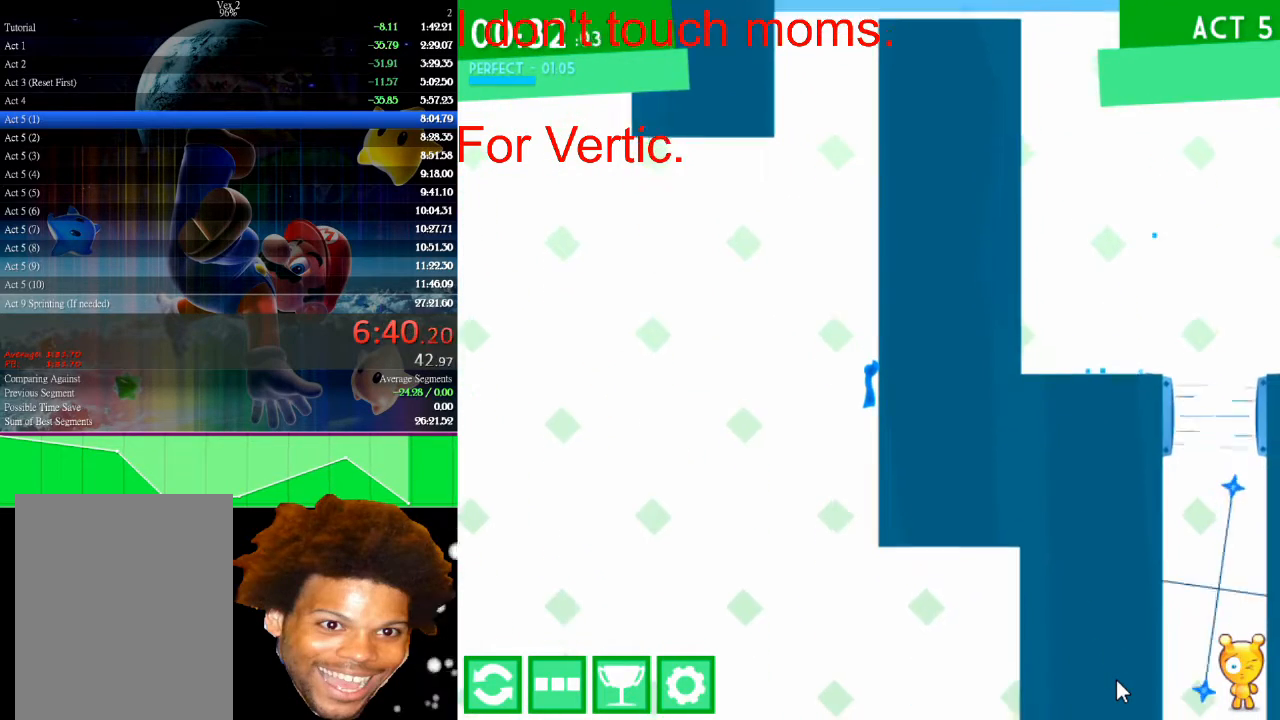
{"keys": ["right"], "mouse": [], "events": [[200, "right", "down"]]}
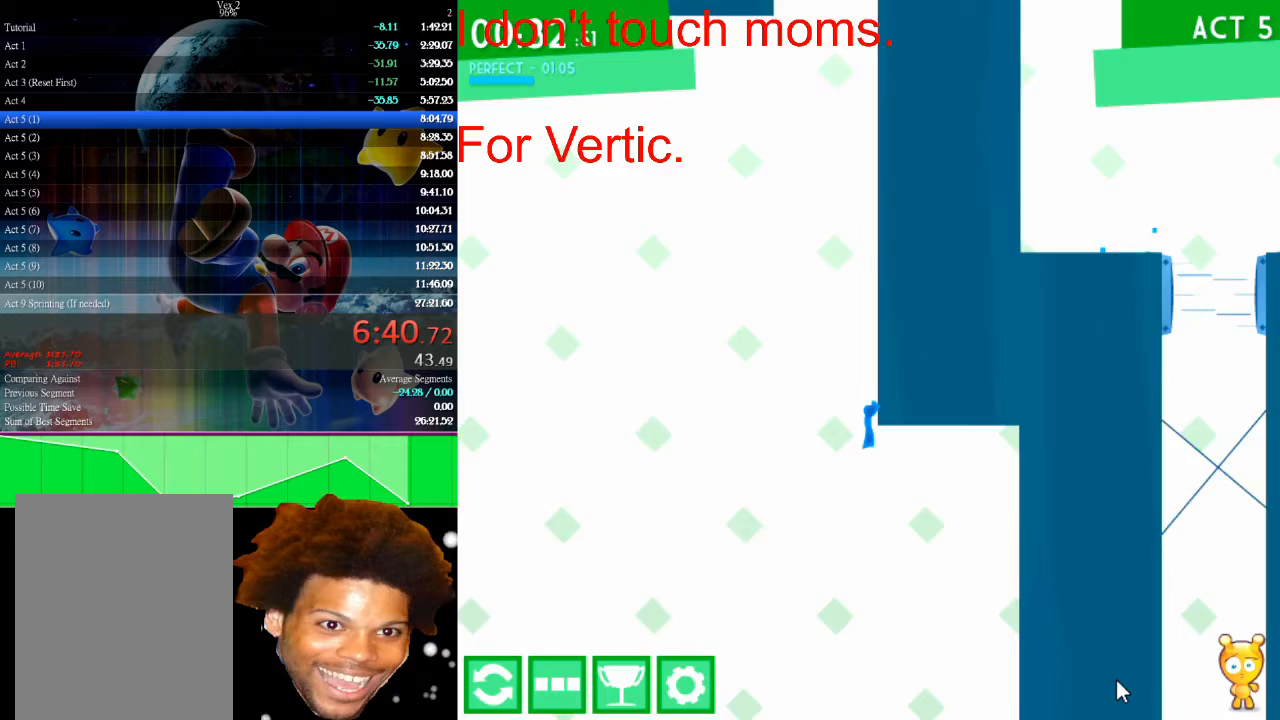
{"keys": [], "mouse": [], "events": [[500, "right", "up"]]}
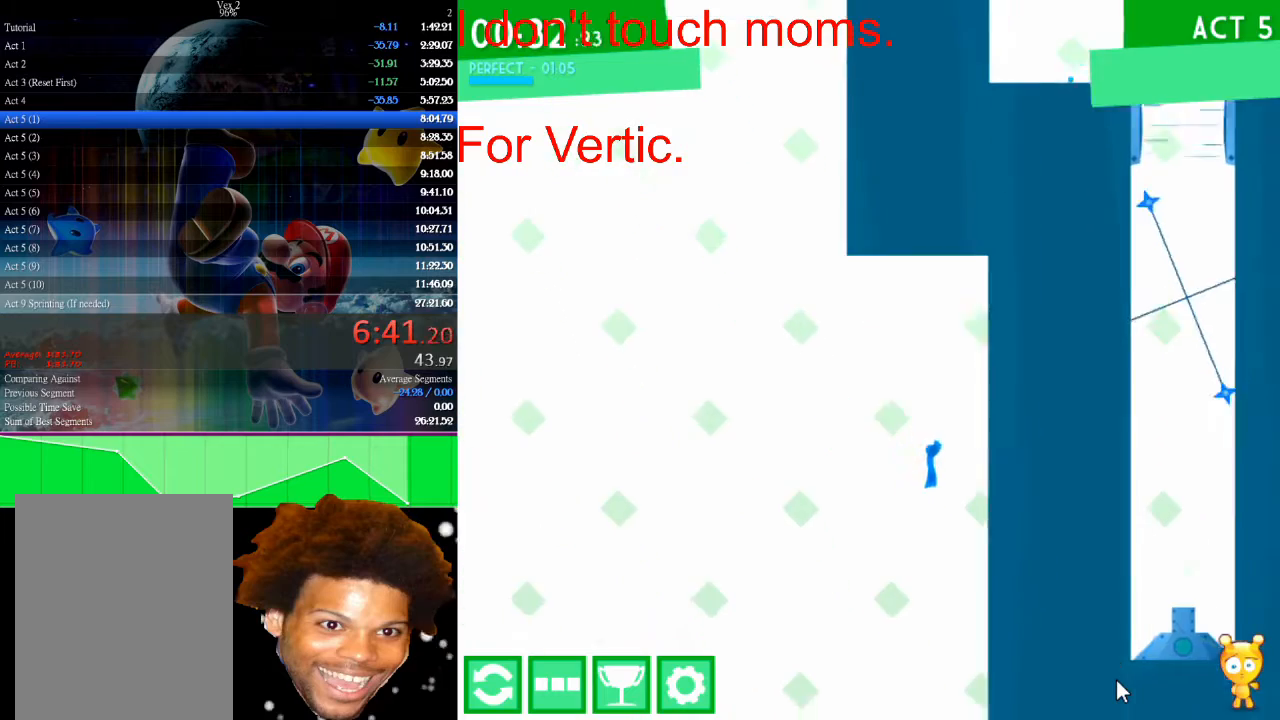
{"keys": [], "mouse": [], "events": [[167, "right", "down"], [333, "right", "up"]]}
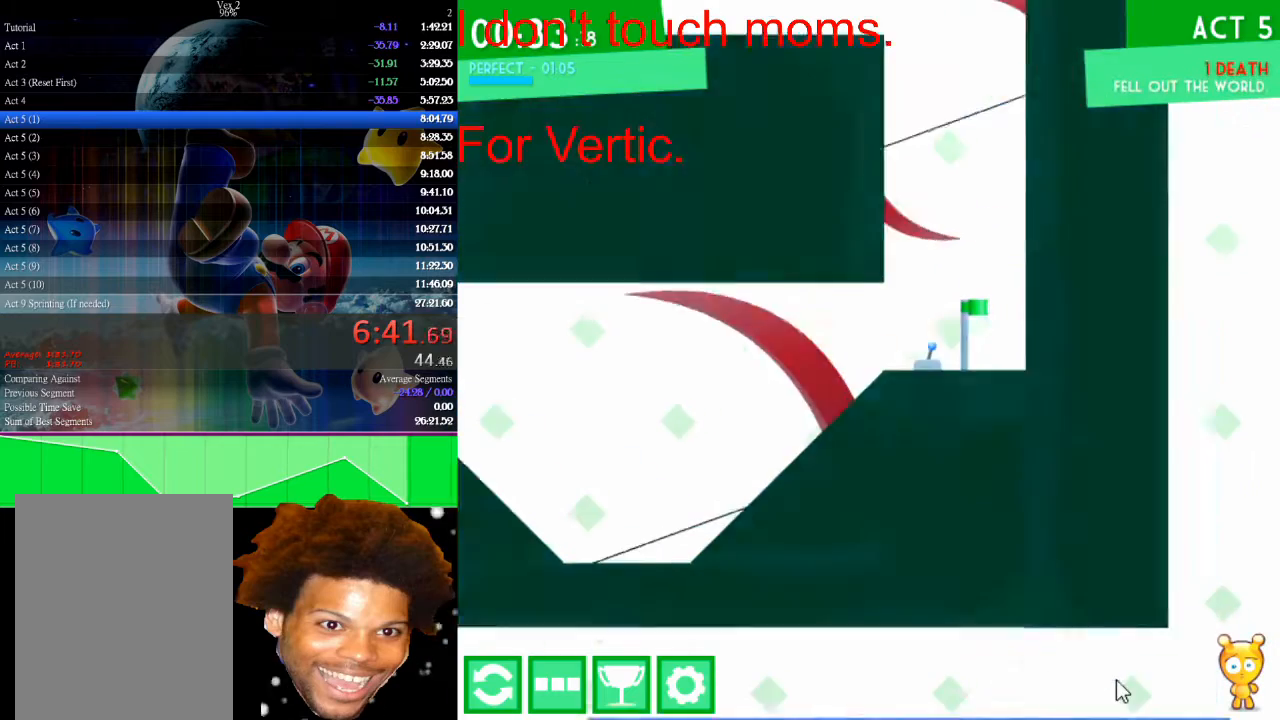
{"keys": [], "mouse": [], "events": []}
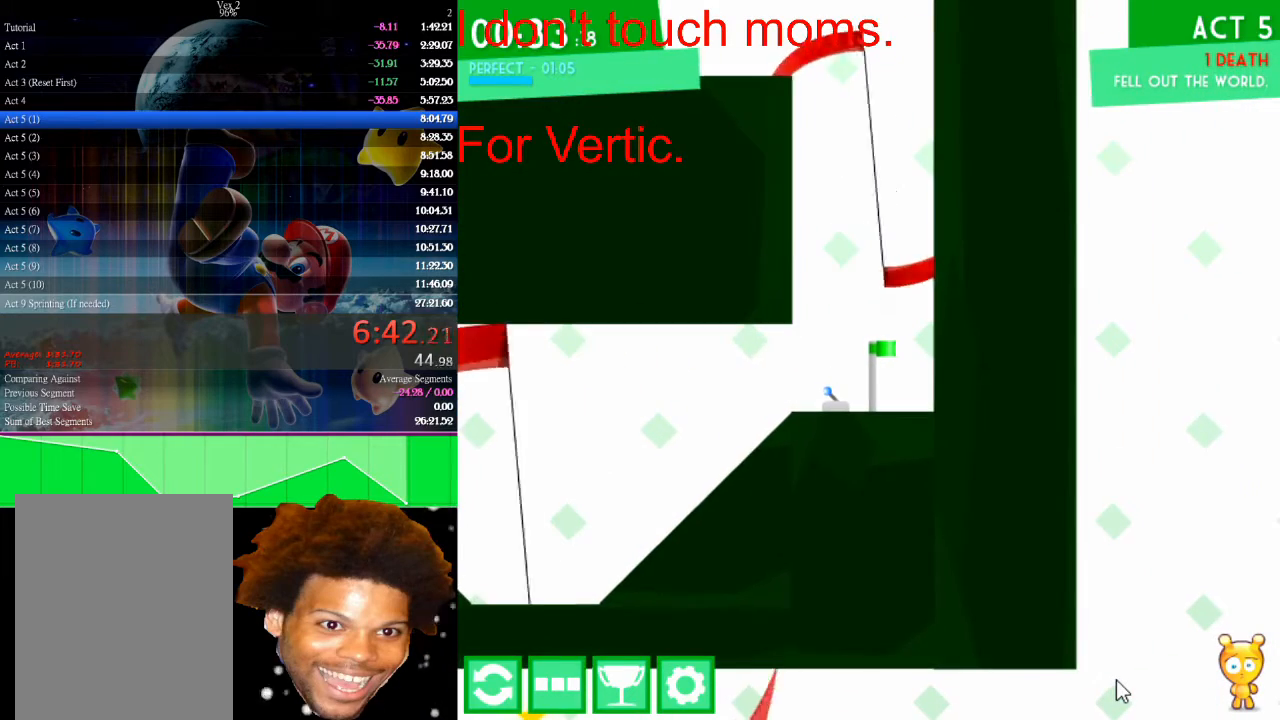
{"keys": [], "mouse": [], "events": []}
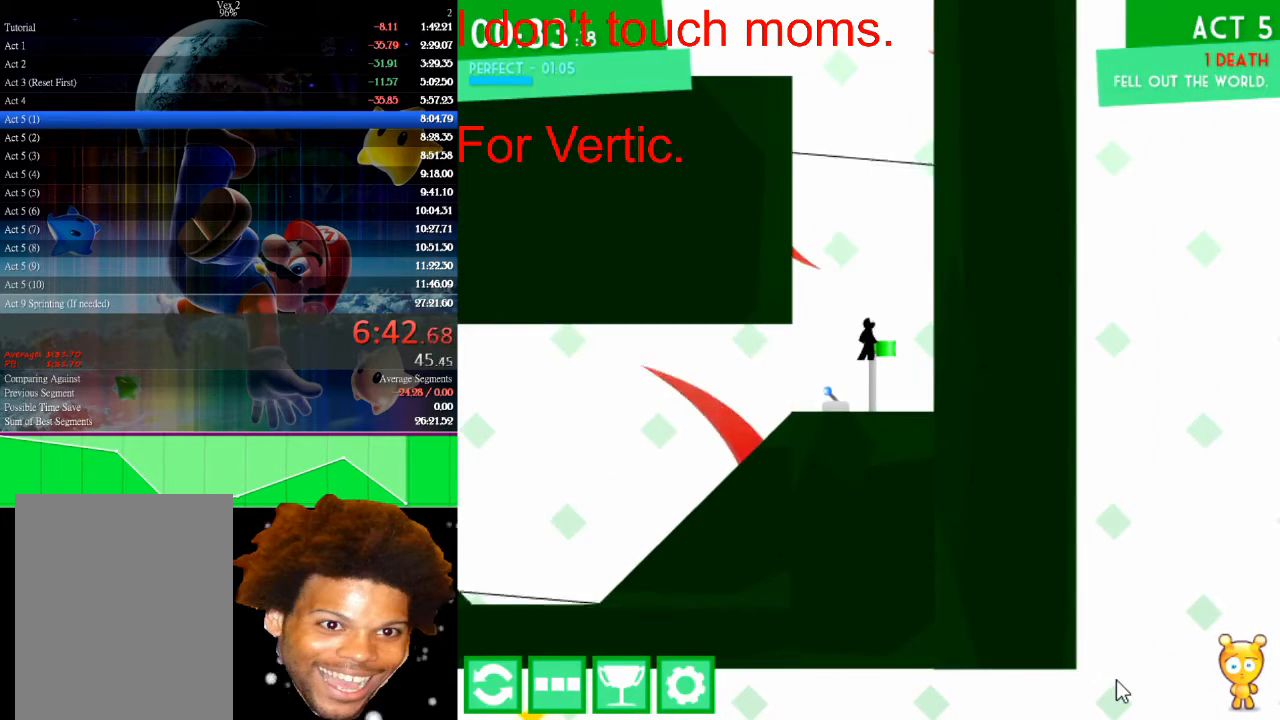
{"keys": ["left"], "mouse": [], "events": [[433, "left", "down"]]}
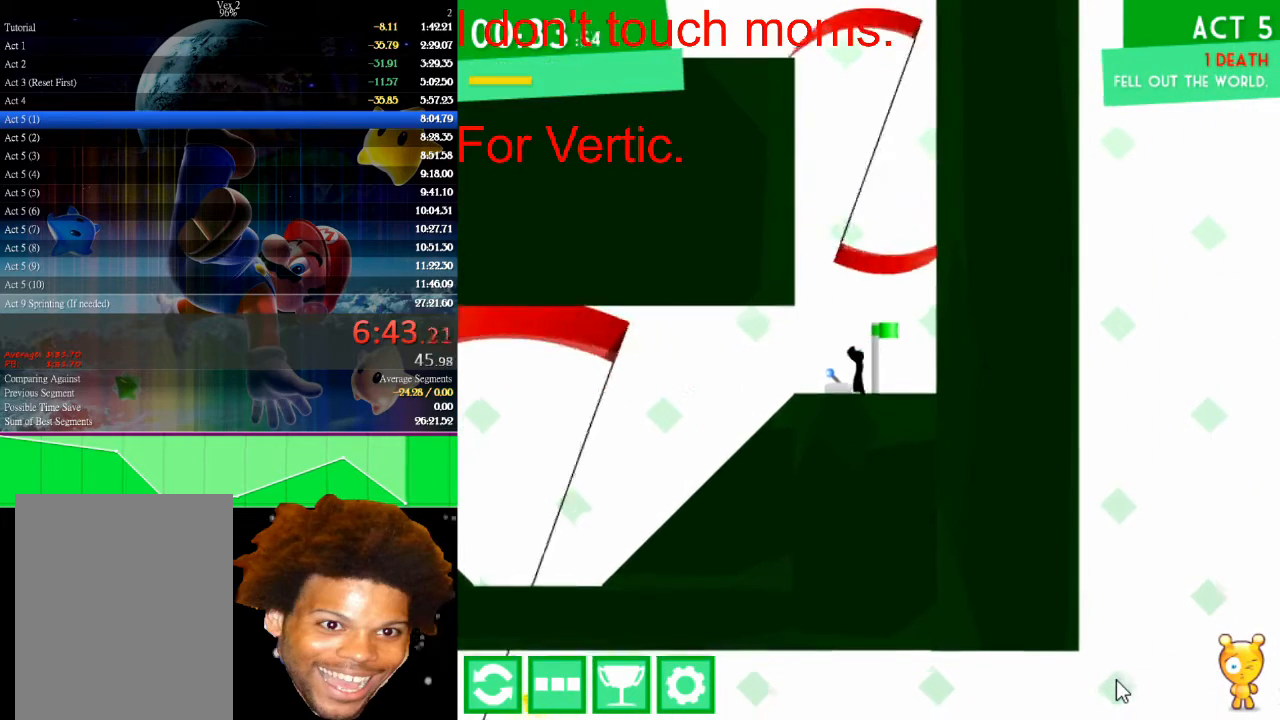
{"keys": [], "mouse": [], "events": [[100, "left", "up"]]}
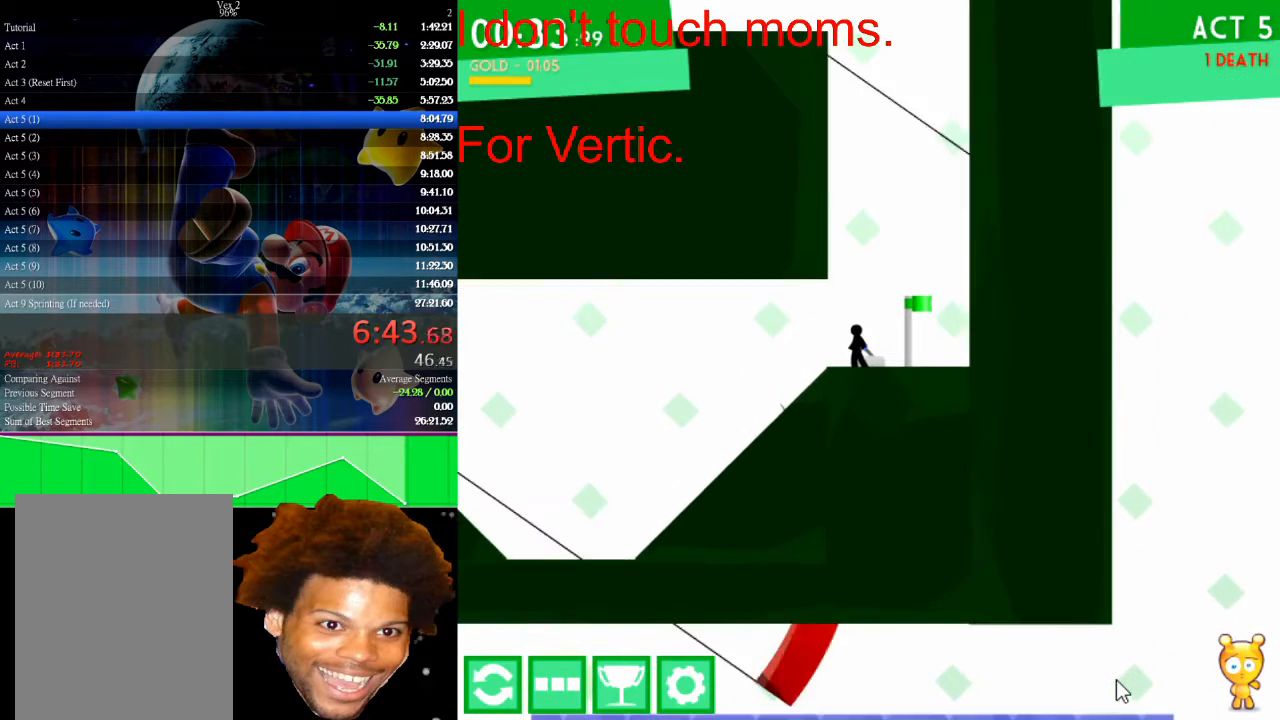
{"keys": [], "mouse": [], "events": [[67, "down", "down"], [267, "down", "up"]]}
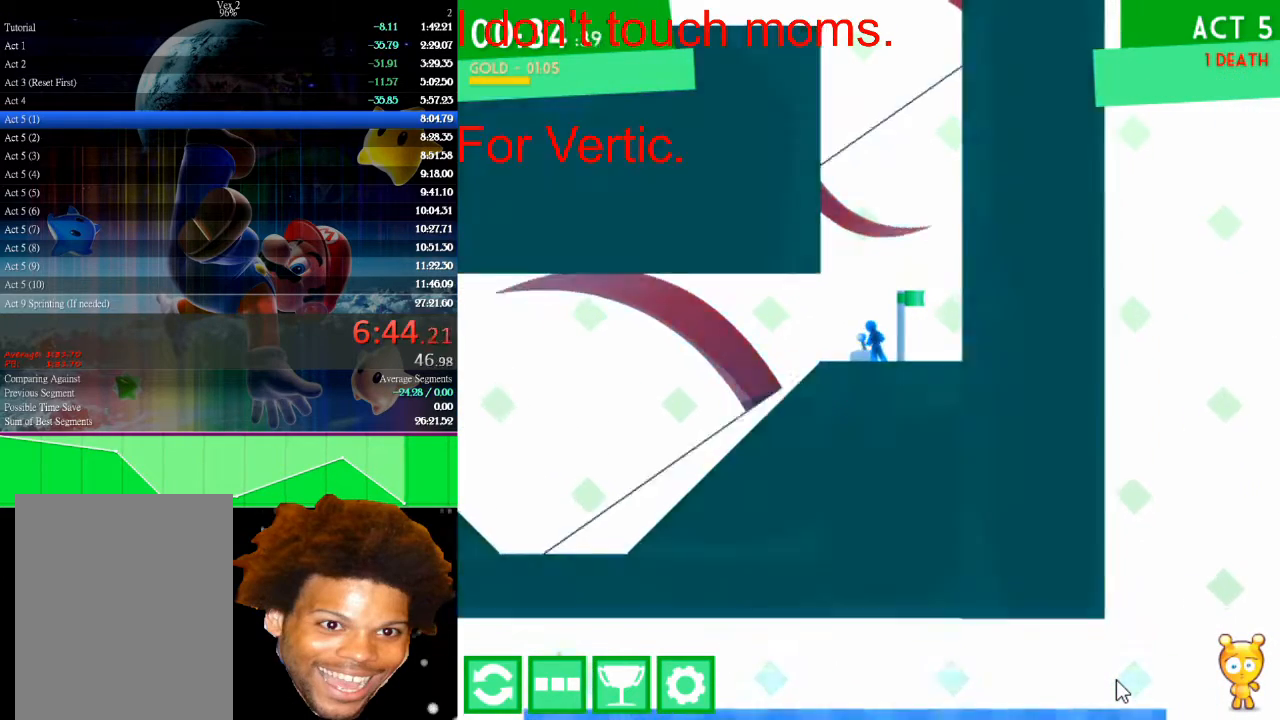
{"keys": ["up"], "mouse": [], "events": [[267, "up", "down"]]}
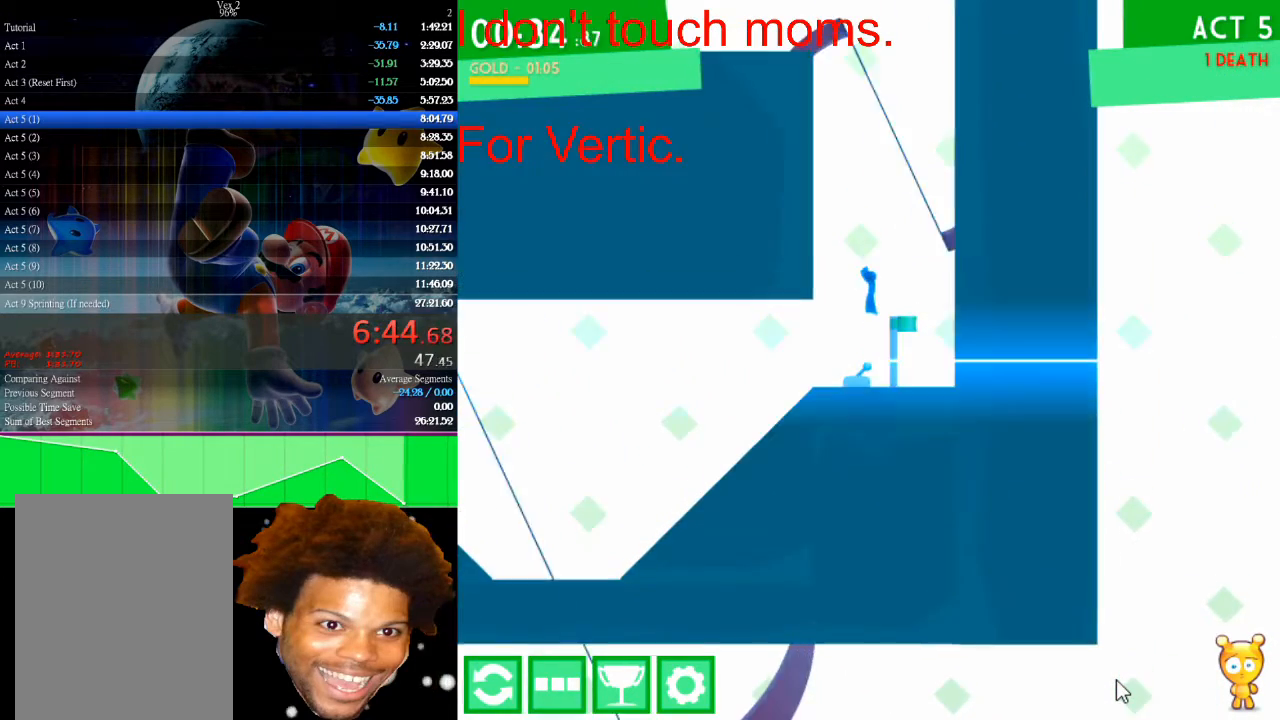
{"keys": ["right", "up"], "mouse": [], "events": [[100, "right", "down"], [300, "right", "up"], [400, "right", "down"]]}
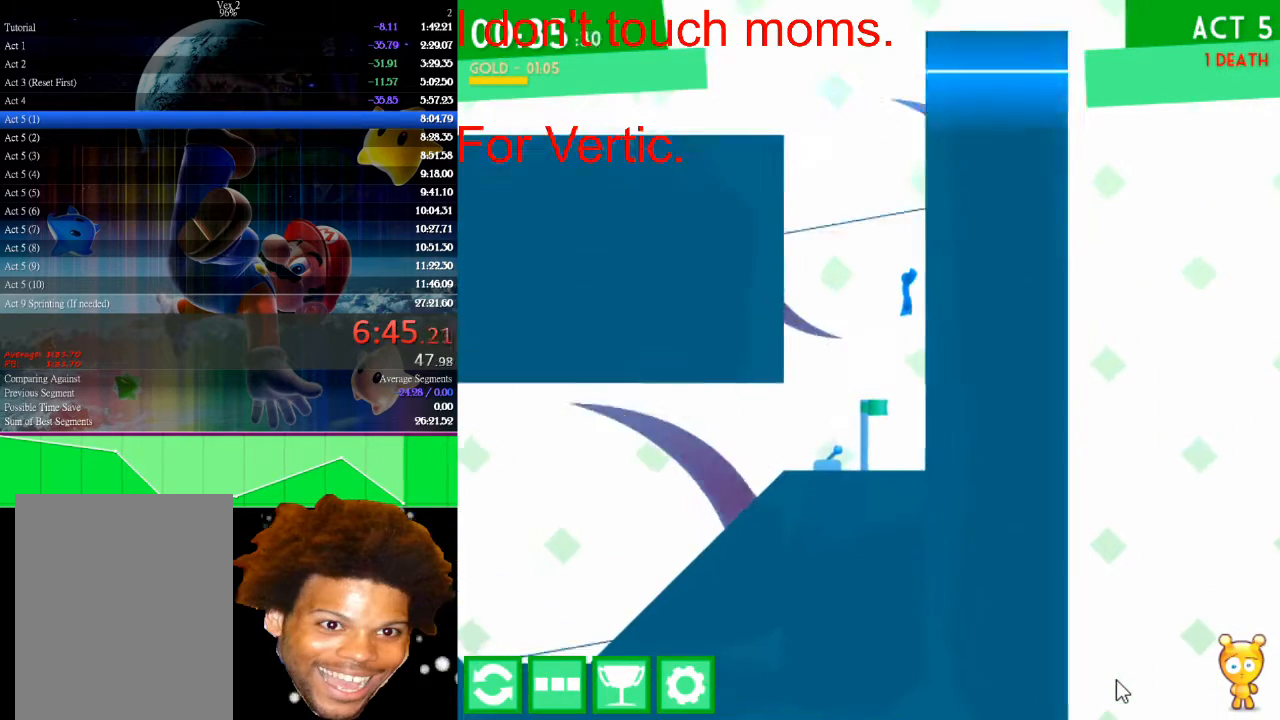
{"keys": ["left", "up"], "mouse": [], "events": [[33, "up", "up"], [267, "right", "up"], [267, "up", "down"], [467, "left", "down"]]}
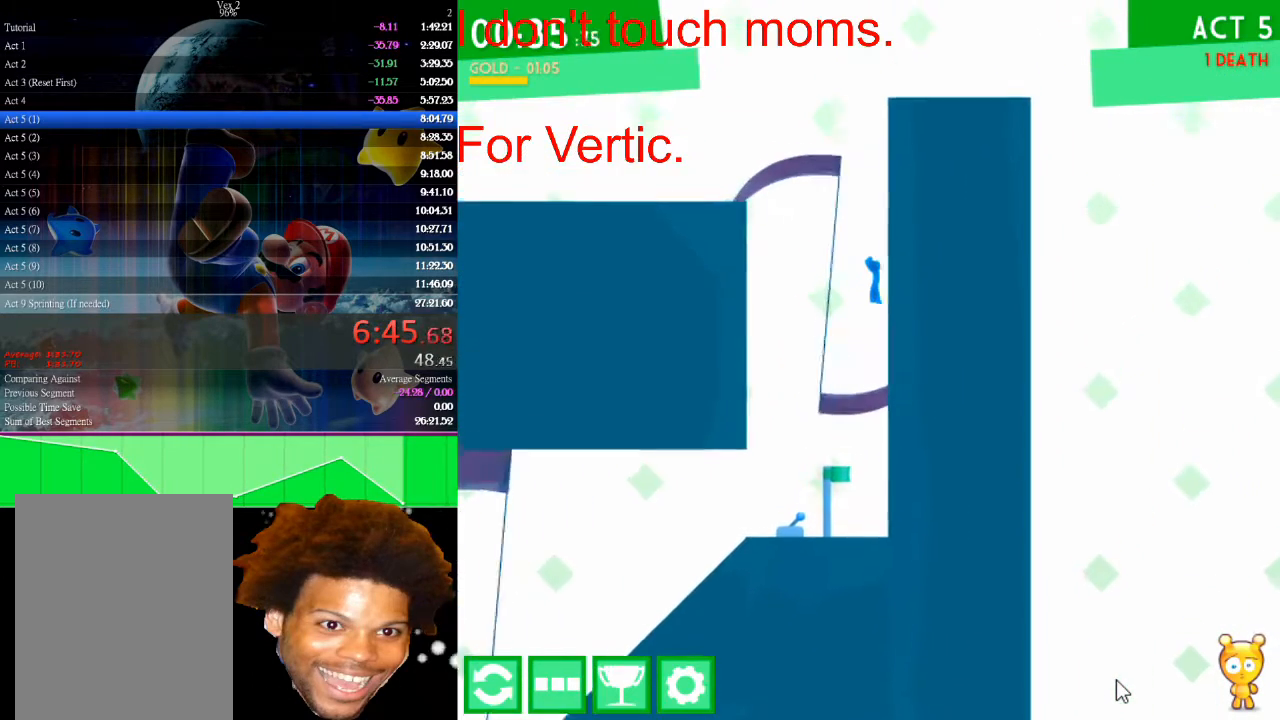
{"keys": ["left"], "mouse": [], "events": [[133, "left", "up"], [233, "left", "down"], [367, "up", "up"]]}